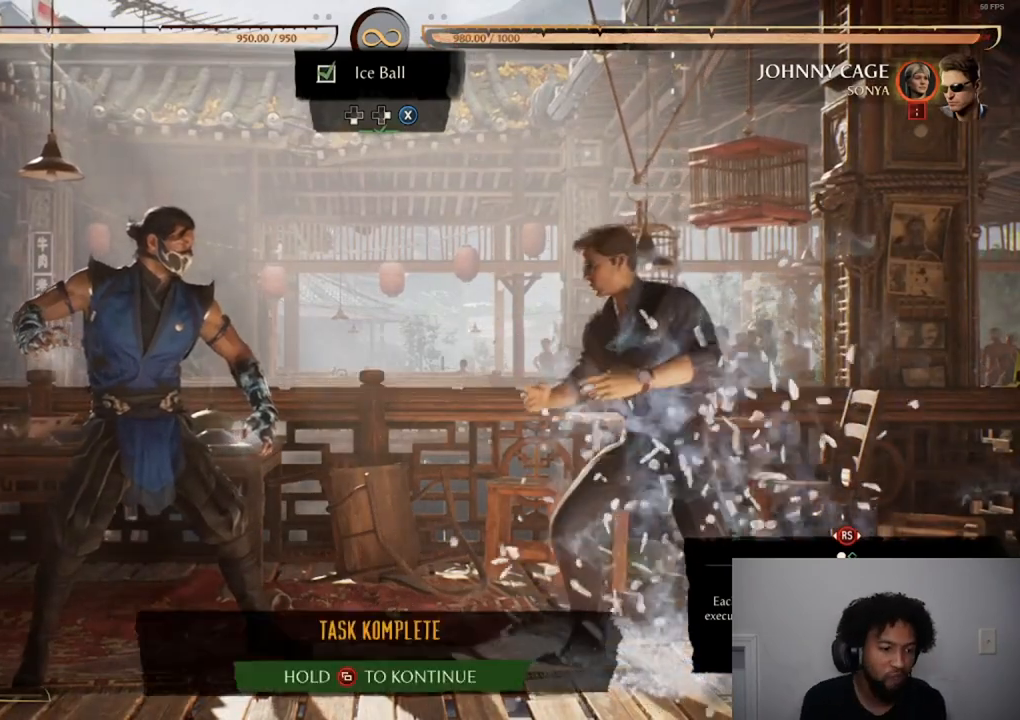
Gameplay with a controller (Xbox layout); each line is a JSON object with the inputs held at the frame after it. "events" lists button and stick changes between this image and that frame as [ms after this image, input, new state], when the widget could be followed in between. Not read: L3 R3 left_stick right_stick.
{"buttons": [], "events": []}
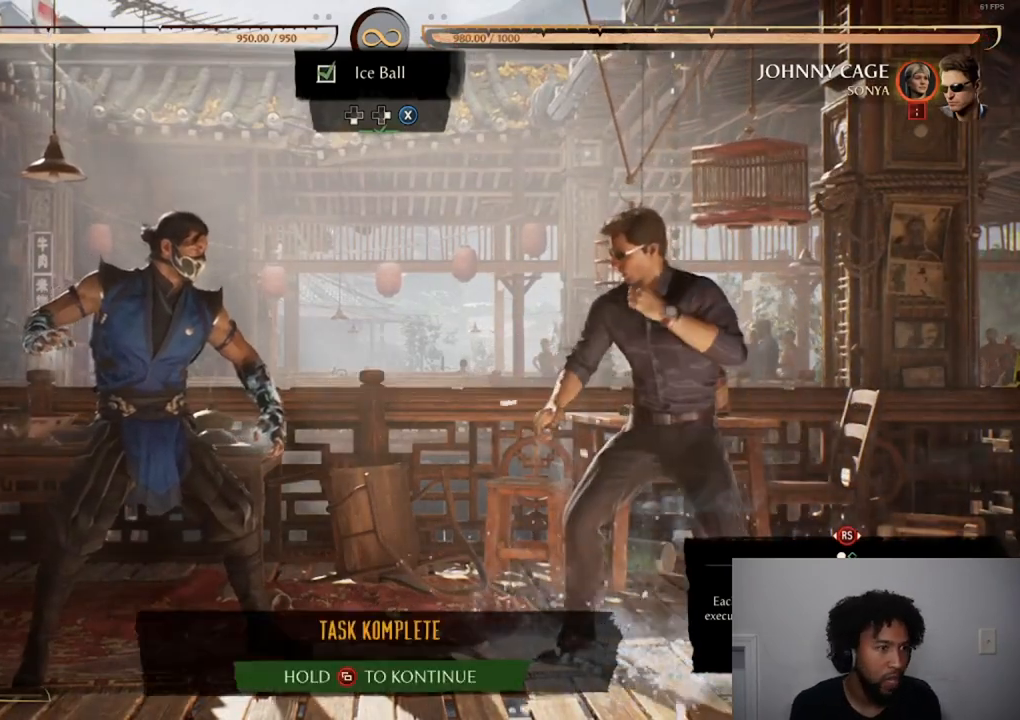
{"buttons": [], "events": []}
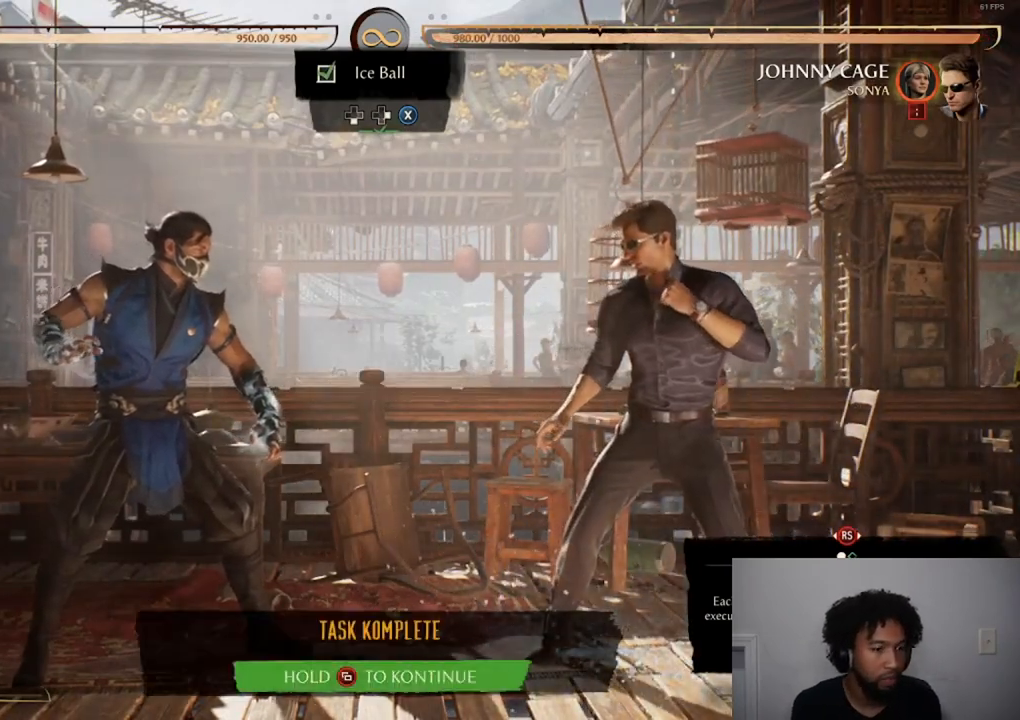
{"buttons": []}
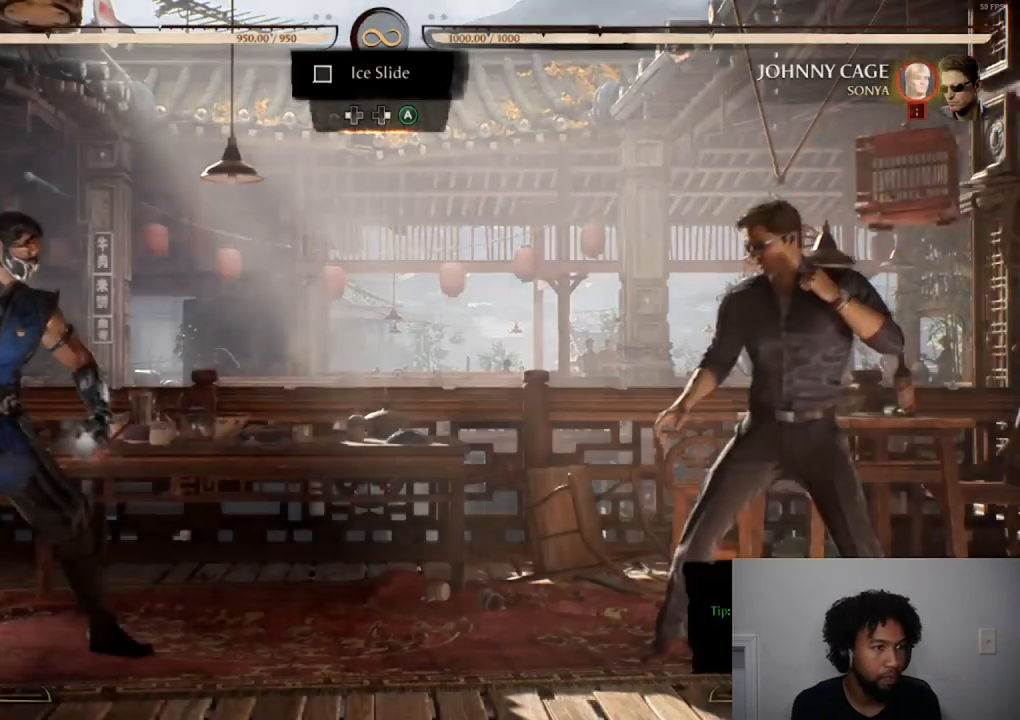
{"buttons": [], "events": []}
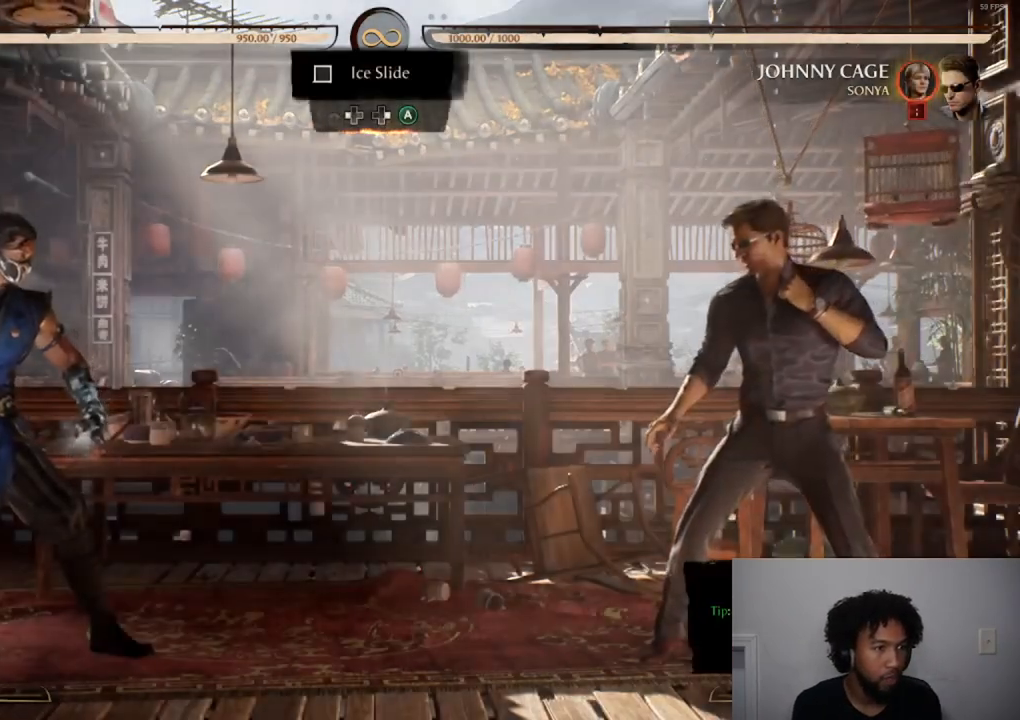
{"buttons": [], "events": [[150, "DPAD_LEFT", "down"], [284, "DPAD_LEFT", "up"], [300, "DPAD_RIGHT", "down"], [467, "DPAD_RIGHT", "up"]]}
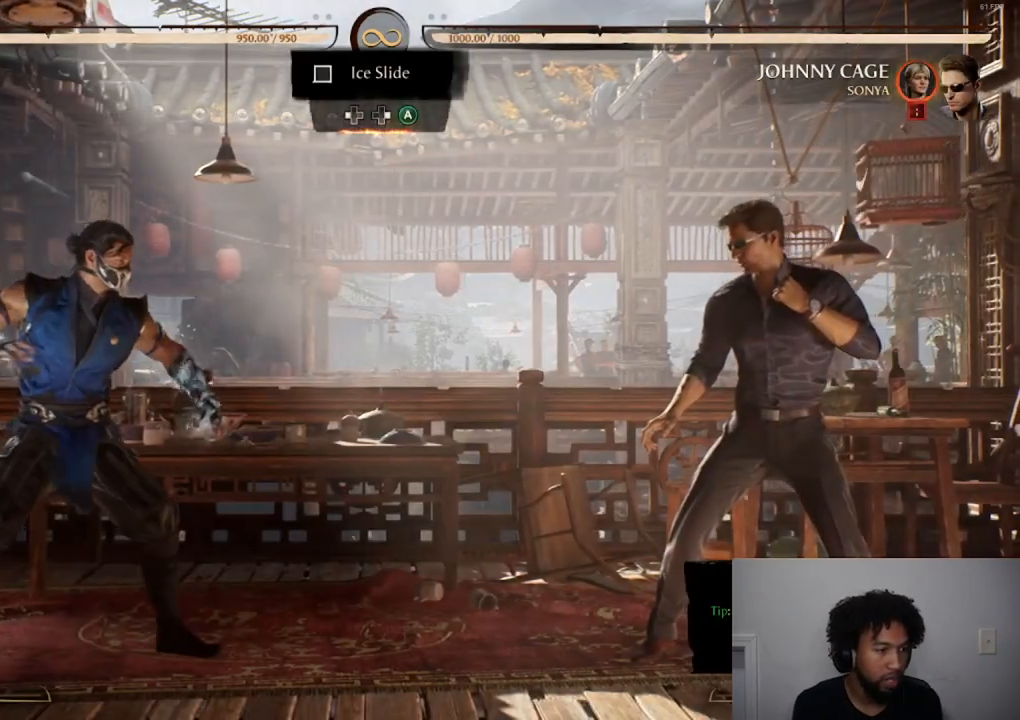
{"buttons": ["A", "DPAD_RIGHT"], "events": [[166, "DPAD_LEFT", "down"], [300, "DPAD_LEFT", "up"], [316, "A", "down"], [316, "DPAD_RIGHT", "down"]]}
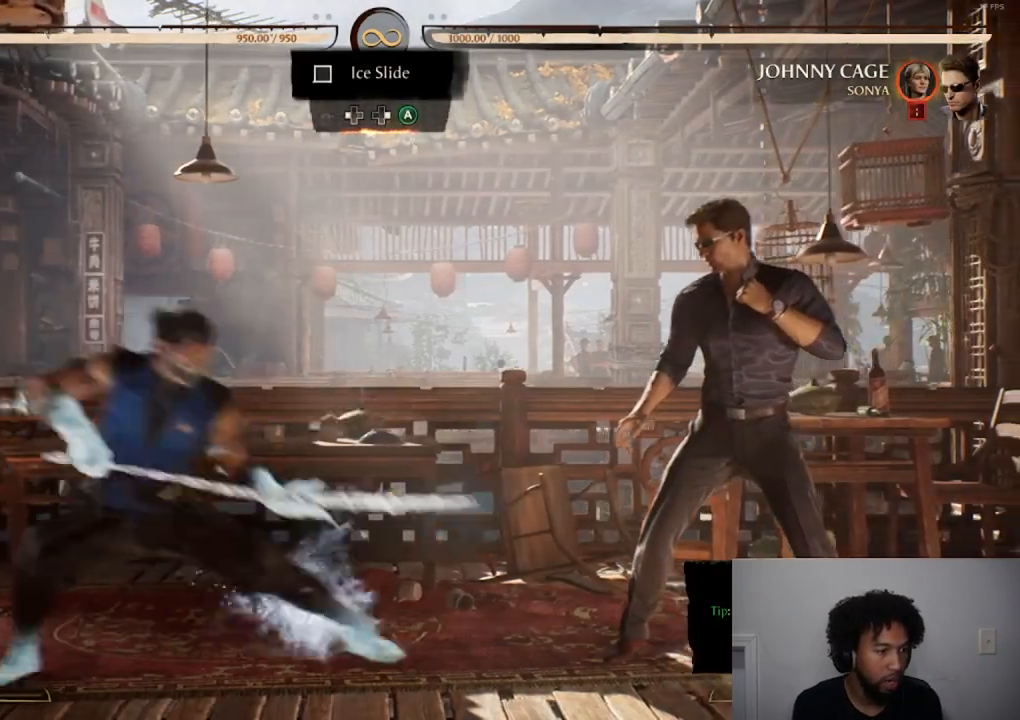
{"buttons": [], "events": [[133, "A", "up"], [133, "DPAD_RIGHT", "up"]]}
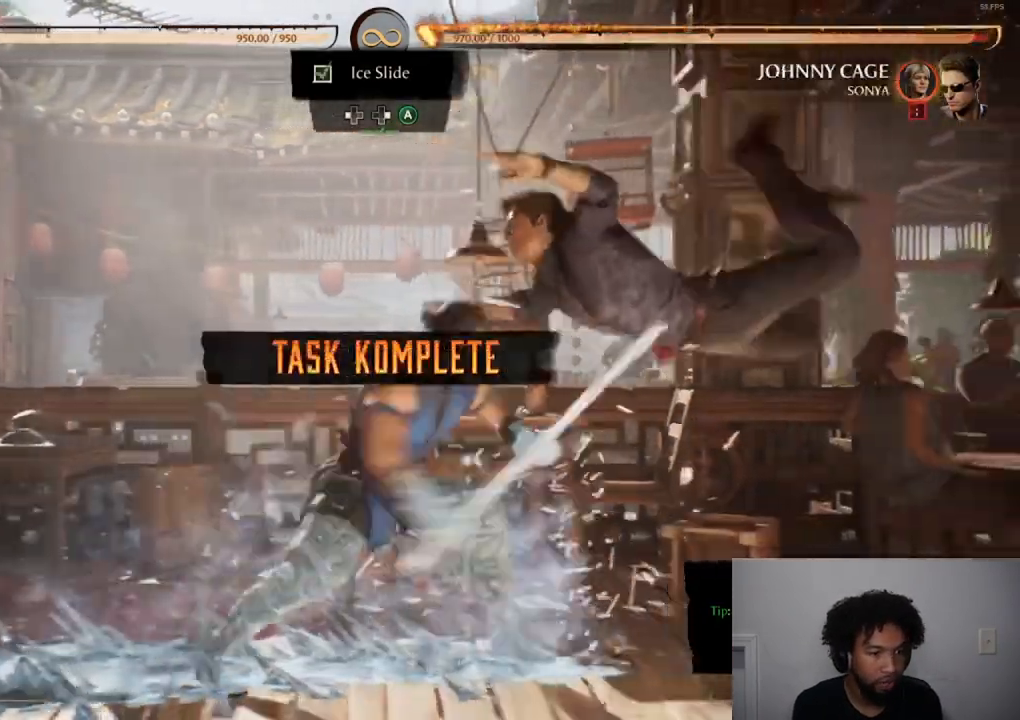
{"buttons": [], "events": []}
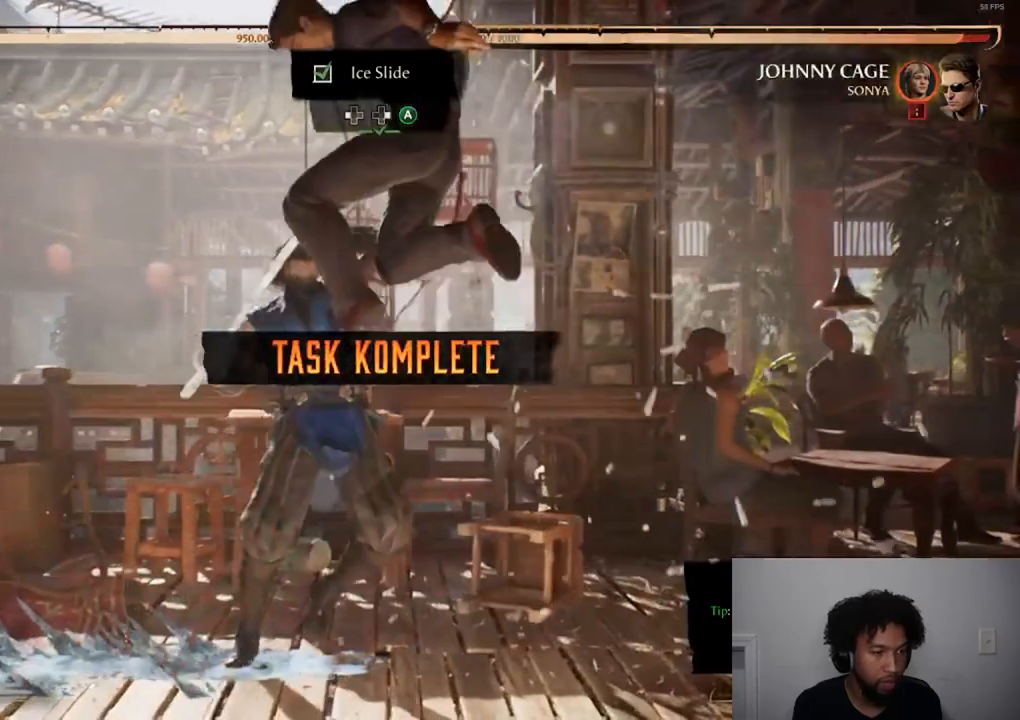
{"buttons": [], "events": []}
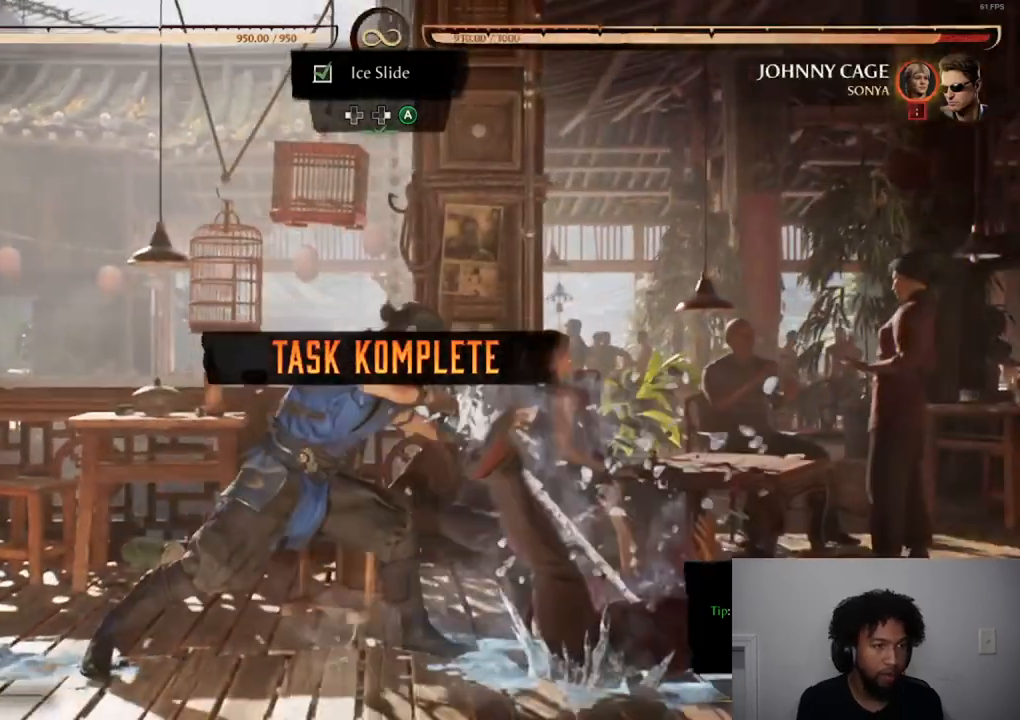
{"buttons": [], "events": []}
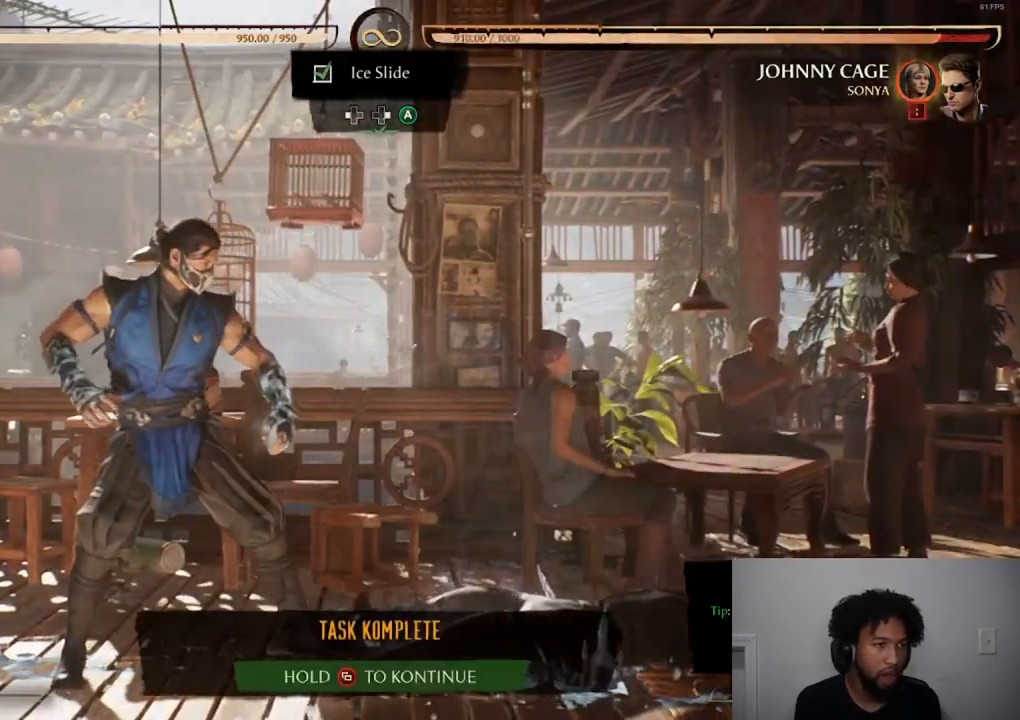
{"buttons": [], "events": [[83, "DPAD_LEFT", "down"], [450, "DPAD_LEFT", "up"]]}
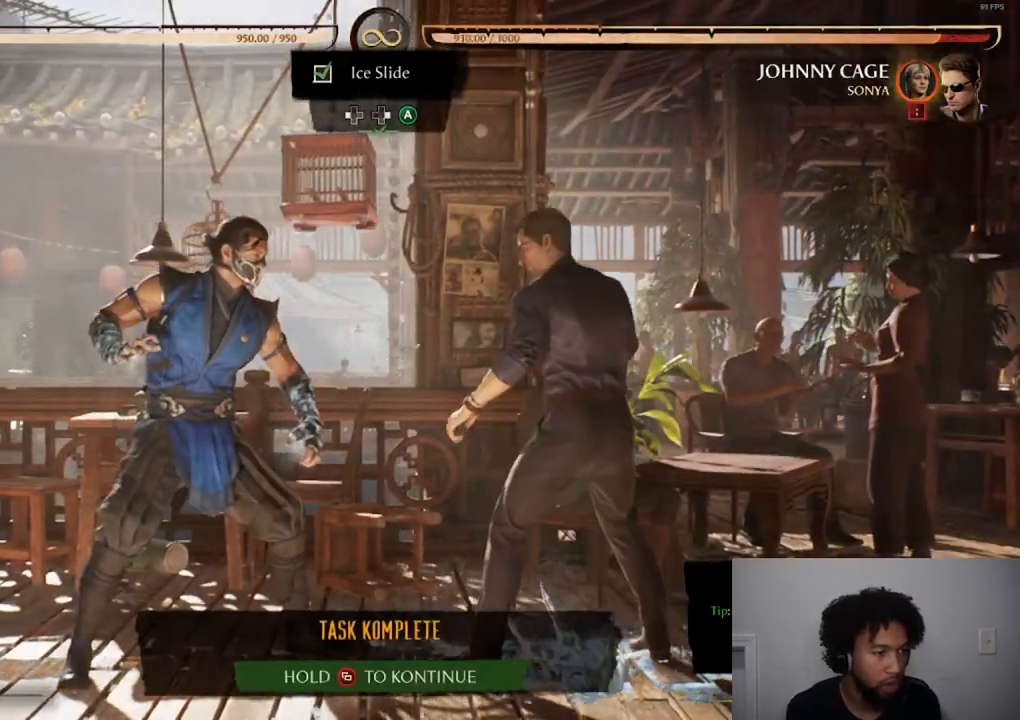
{"buttons": [], "events": []}
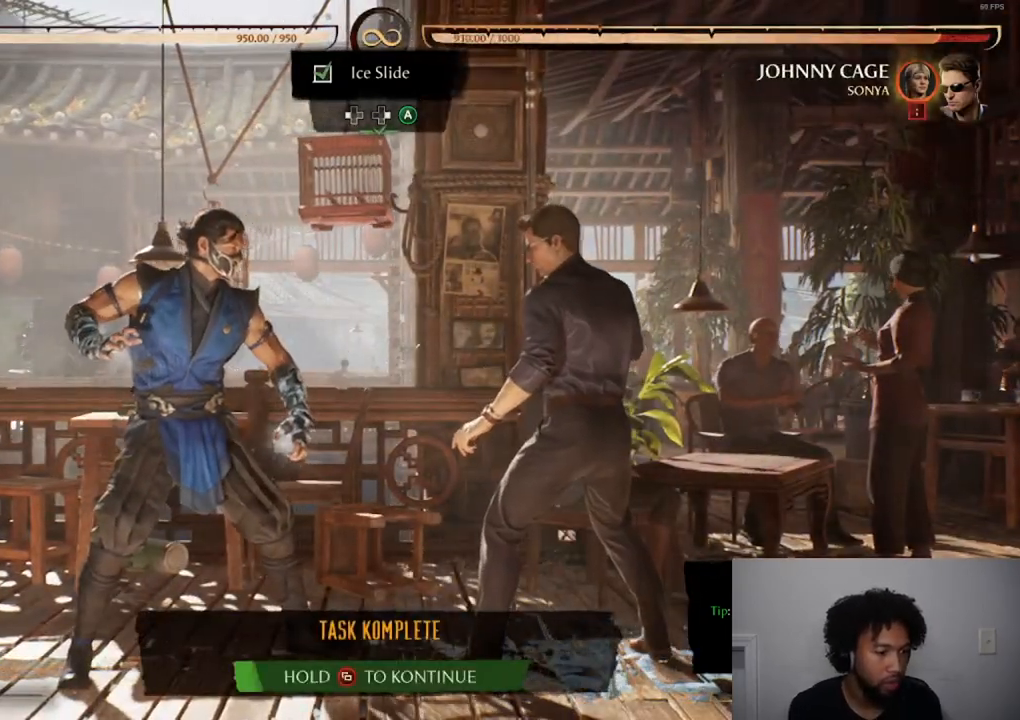
{"buttons": [], "events": []}
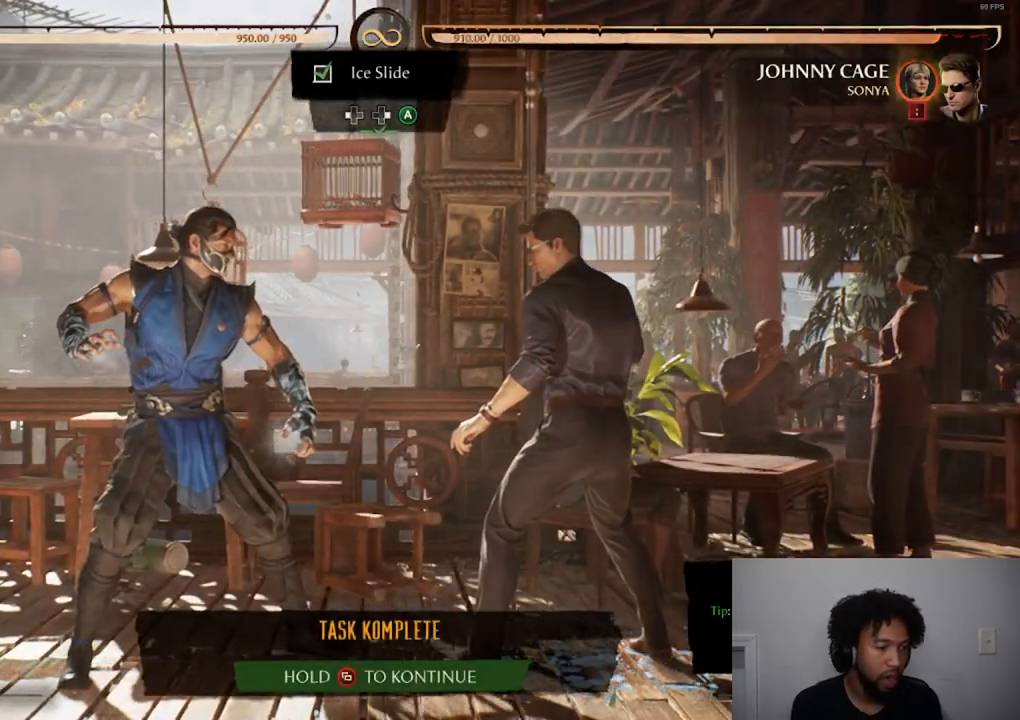
{"buttons": ["DPAD_RIGHT"], "events": [[16, "DPAD_LEFT", "down"], [33, "DPAD_DOWN", "down"], [166, "DPAD_LEFT", "up"], [166, "DPAD_RIGHT", "down"], [200, "DPAD_DOWN", "up"], [266, "DPAD_RIGHT", "up"], [300, "DPAD_LEFT", "down"], [383, "DPAD_LEFT", "up"], [383, "DPAD_RIGHT", "down"]]}
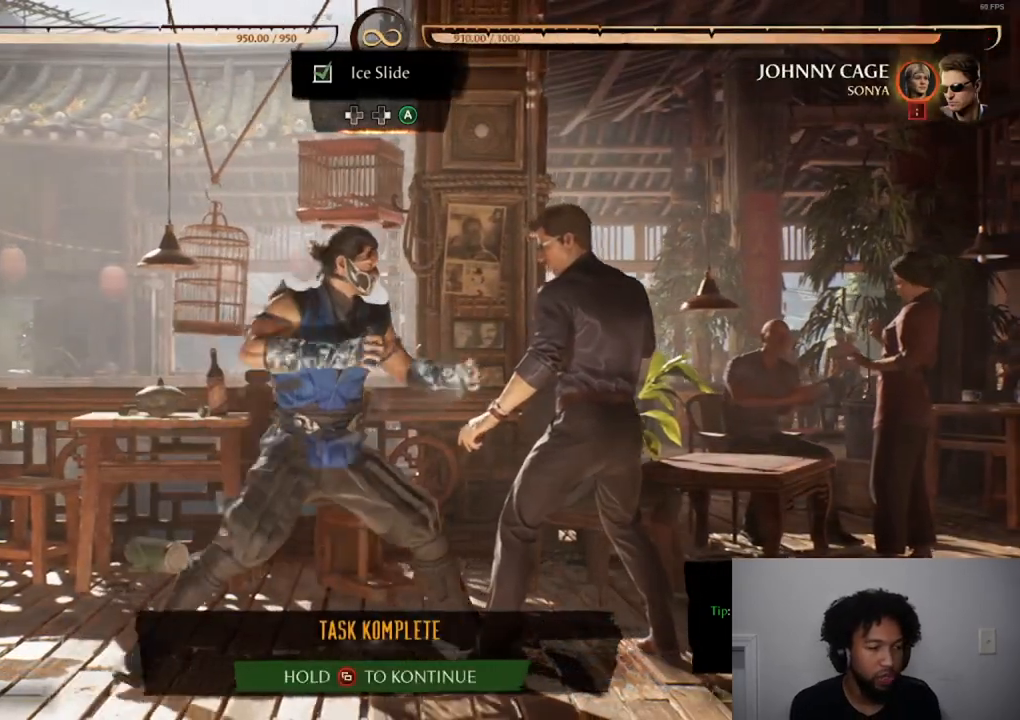
{"buttons": [], "events": [[33, "DPAD_RIGHT", "up"], [284, "DPAD_LEFT", "down"], [467, "DPAD_LEFT", "up"]]}
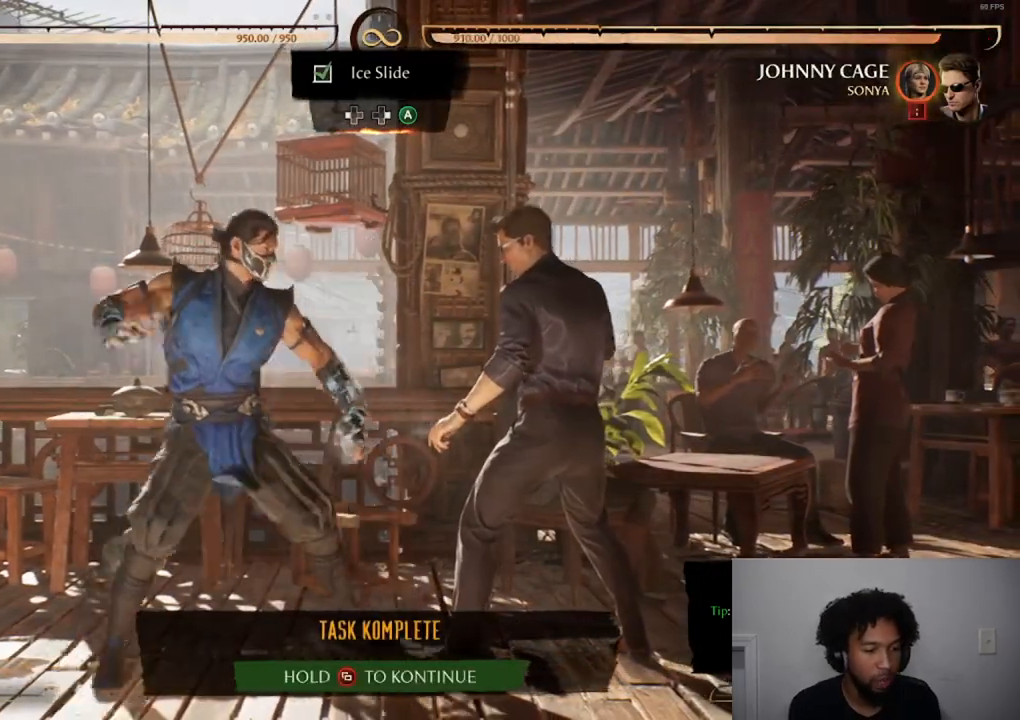
{"buttons": [], "events": [[33, "DPAD_LEFT", "down"], [166, "DPAD_LEFT", "up"]]}